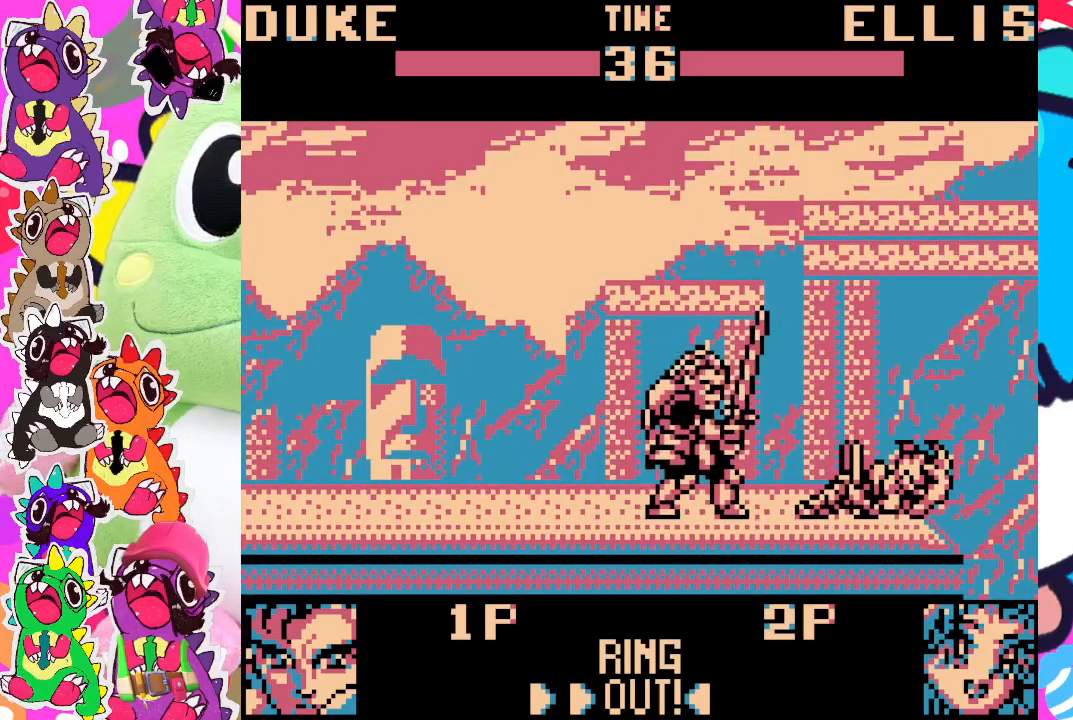
Gameplay with a controller (PlayStation layout); each line is a JSON object with the inputs held at the frame after it (dt_ms = milliseconds from this image to that frame). "events" lists button and stick changes between this image and that frame as [ms after this image, input, new state], when the widget could be followed in between. Not read: L3 R3 right_stick.
{"dt_ms": 500, "buttons": ["DPAD_DOWN", "DPAD_LEFT"], "left_stick": "center", "events": [[33, "DPAD_DOWN", "down"], [67, "DPAD_DOWN", "up"], [133, "DPAD_DOWN", "down"], [150, "DPAD_LEFT", "down"], [267, "SQUARE", "down"], [350, "SQUARE", "up"], [400, "SQUARE", "down"], [467, "SQUARE", "up"]]}
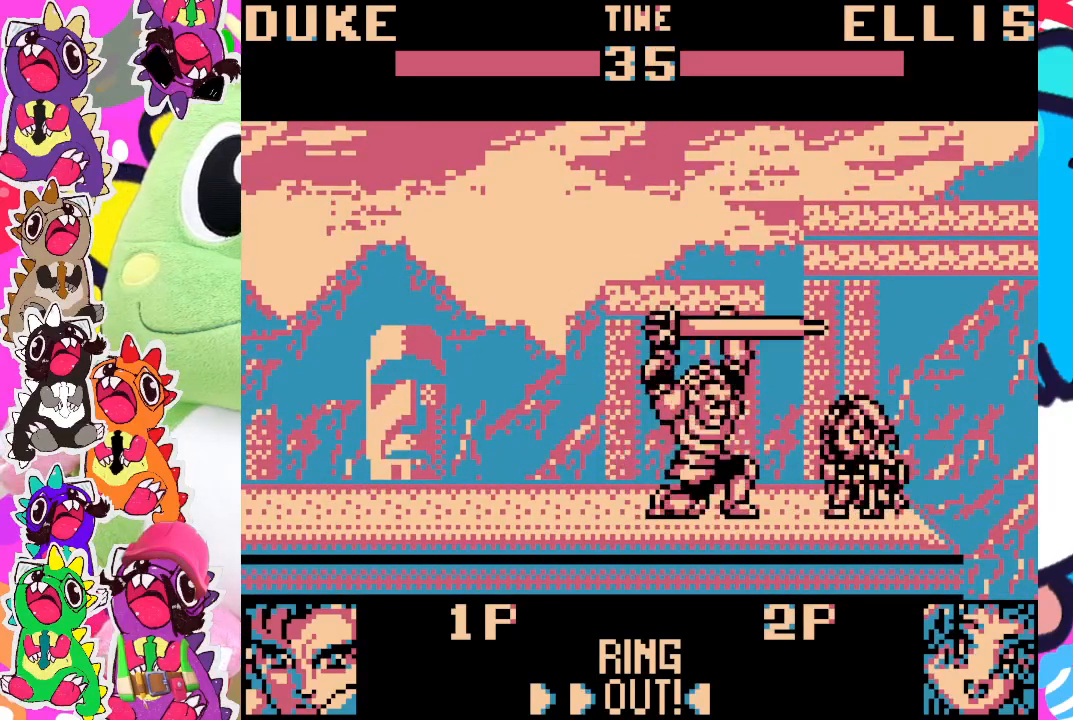
{"dt_ms": 500, "buttons": ["SQUARE", "DPAD_DOWN", "DPAD_LEFT"], "left_stick": "center", "events": [[50, "SQUARE", "down"], [100, "SQUARE", "up"], [167, "SQUARE", "down"], [250, "SQUARE", "up"], [300, "SQUARE", "down"], [400, "SQUARE", "up"], [450, "SQUARE", "down"]]}
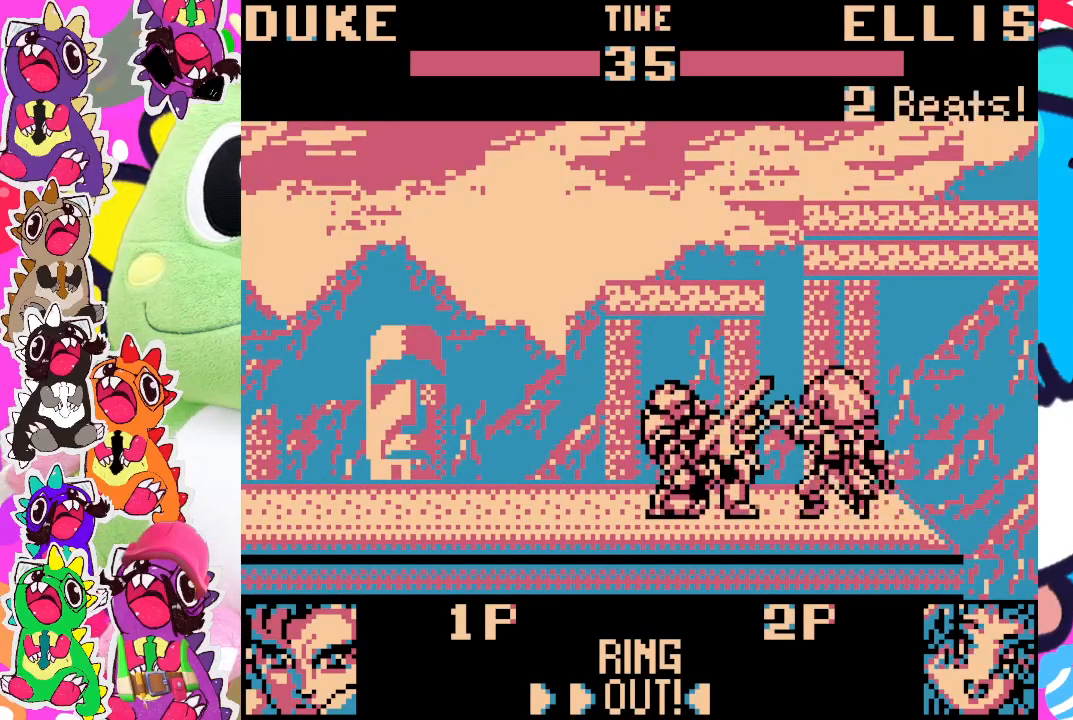
{"dt_ms": 500, "buttons": ["DPAD_DOWN", "DPAD_LEFT"], "left_stick": "center", "events": [[17, "SQUARE", "up"], [117, "SQUARE", "down"], [200, "SQUARE", "up"], [250, "SQUARE", "down"], [300, "SQUARE", "up"], [383, "SQUARE", "down"], [467, "SQUARE", "up"]]}
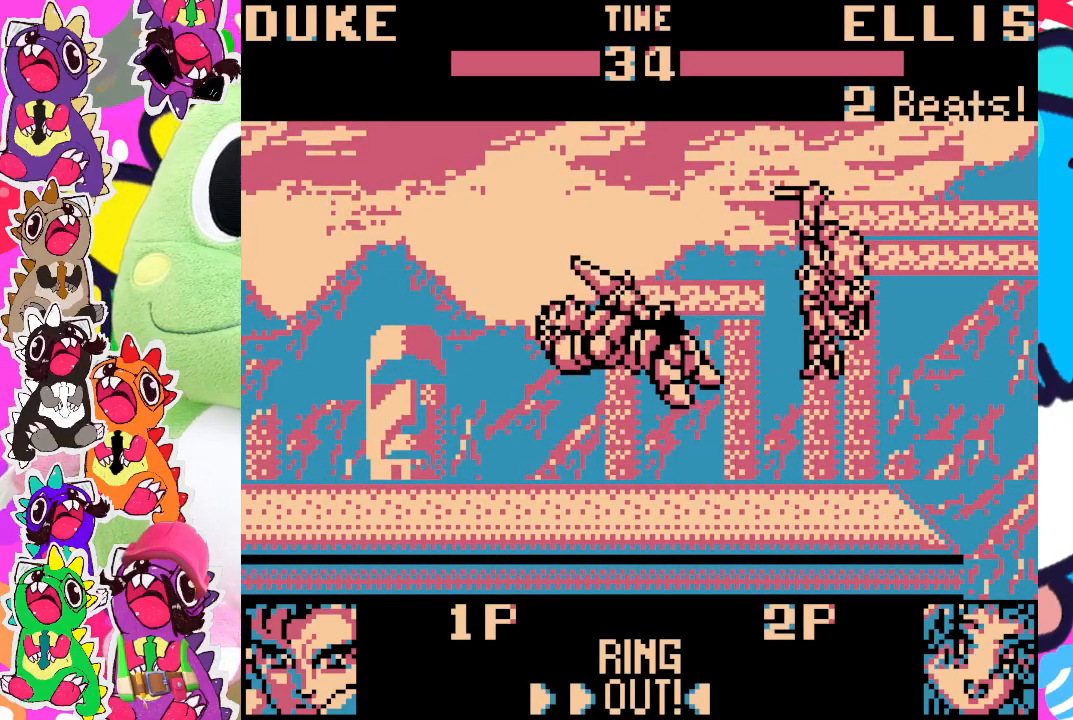
{"dt_ms": 500, "buttons": ["CROSS"], "left_stick": "center", "events": [[33, "SQUARE", "down"], [100, "SQUARE", "up"], [183, "SQUARE", "down"], [233, "SQUARE", "up"], [300, "DPAD_LEFT", "up"], [383, "DPAD_DOWN", "up"], [500, "CROSS", "down"]]}
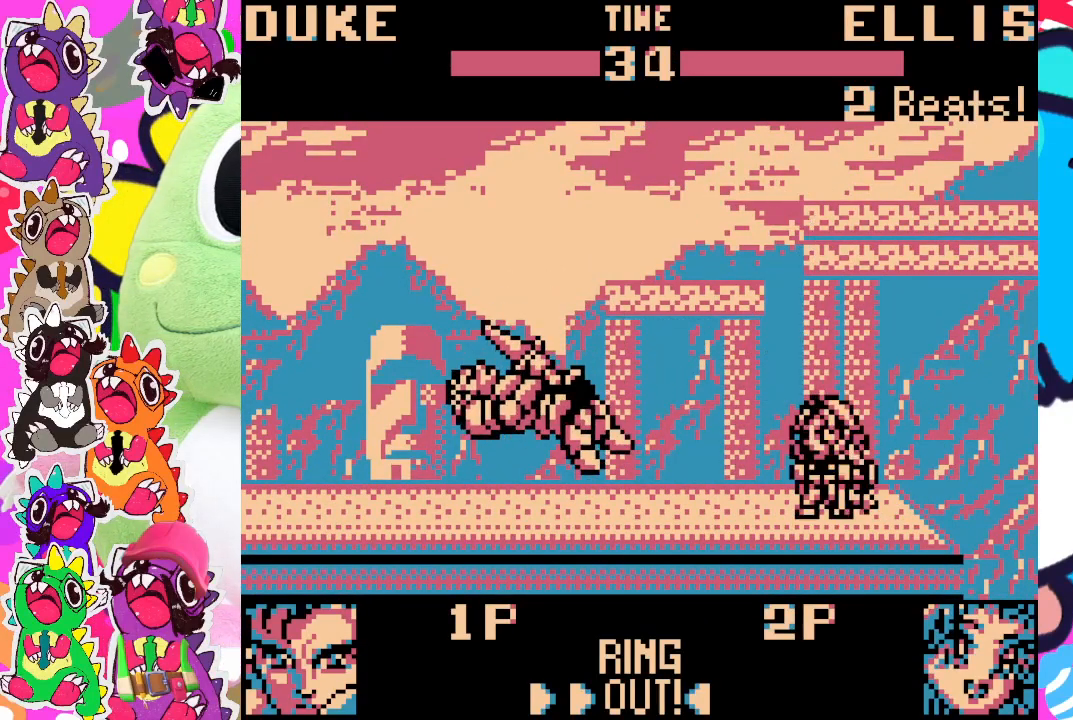
{"dt_ms": 500, "buttons": ["CROSS", "DPAD_LEFT"], "left_stick": "center", "events": [[83, "SQUARE", "down"], [100, "DPAD_RIGHT", "down"], [117, "CROSS", "up"], [150, "SQUARE", "up"], [250, "CROSS", "down"], [333, "SQUARE", "down"], [350, "CROSS", "up"], [400, "DPAD_RIGHT", "up"], [400, "SQUARE", "up"], [467, "CROSS", "down"], [500, "DPAD_LEFT", "down"]]}
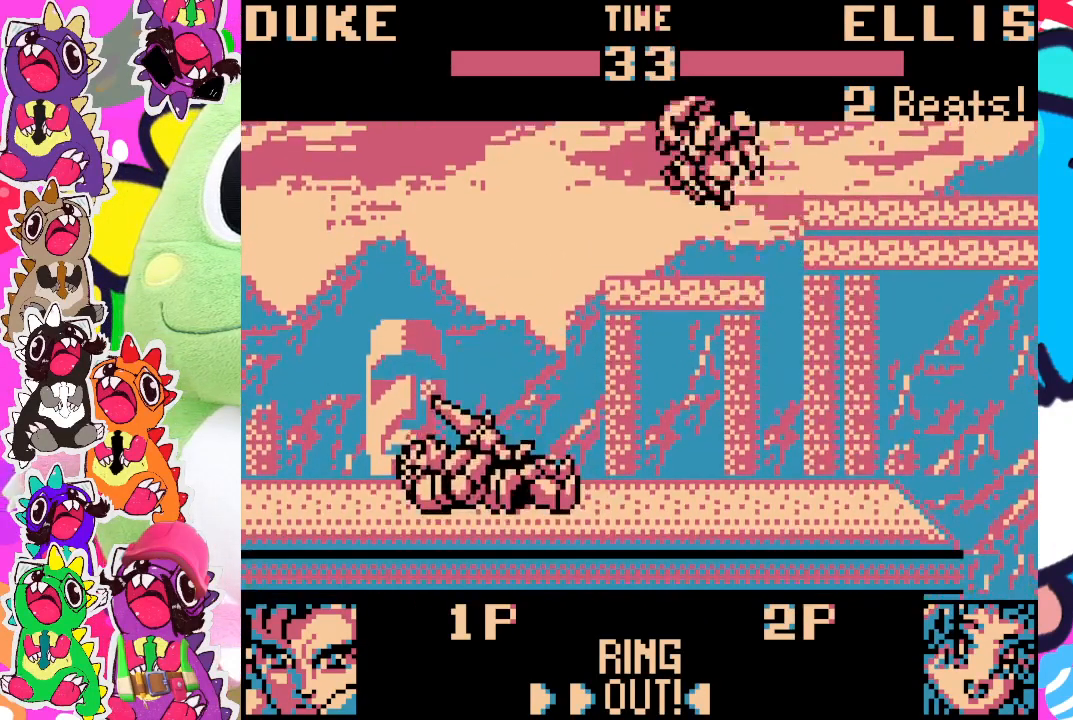
{"dt_ms": 500, "buttons": ["SQUARE", "DPAD_DOWN", "DPAD_LEFT"], "left_stick": "center", "events": [[83, "SQUARE", "down"], [100, "CROSS", "up"], [133, "SQUARE", "up"], [200, "SQUARE", "down"], [233, "DPAD_DOWN", "down"], [283, "SQUARE", "up"], [367, "SQUARE", "down"], [400, "SQUARE", "up"], [483, "SQUARE", "down"]]}
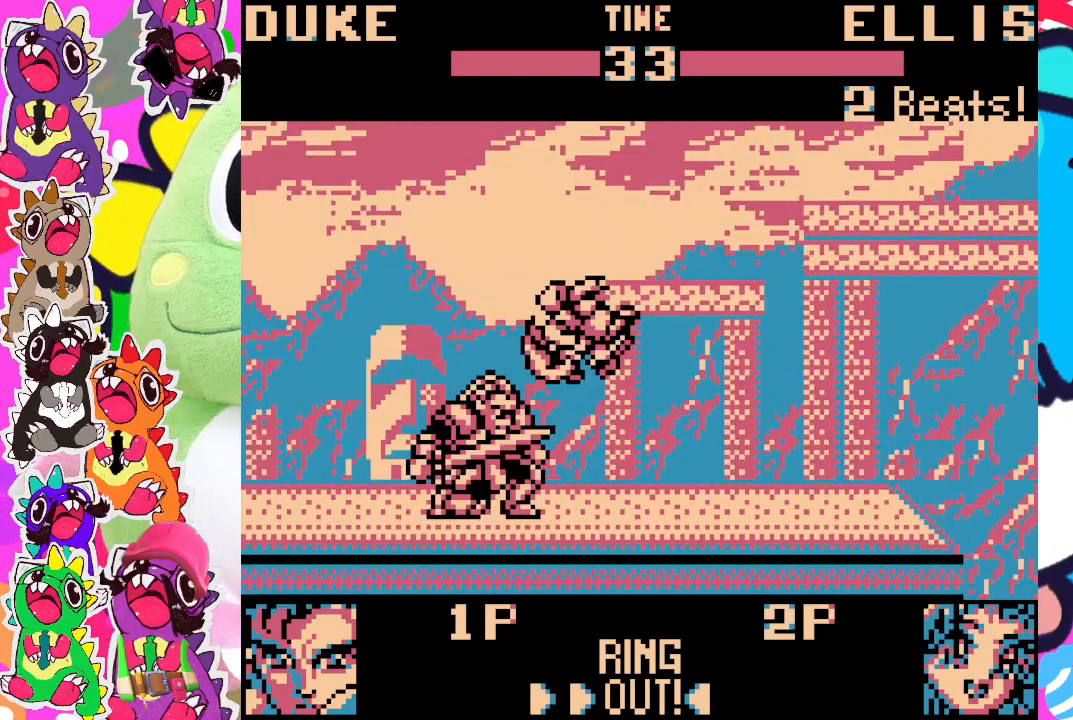
{"dt_ms": 500, "buttons": ["DPAD_DOWN", "DPAD_LEFT"], "left_stick": "center", "events": [[50, "SQUARE", "up"], [117, "SQUARE", "down"], [167, "SQUARE", "up"], [250, "SQUARE", "down"], [333, "SQUARE", "up"], [400, "SQUARE", "down"], [500, "SQUARE", "up"]]}
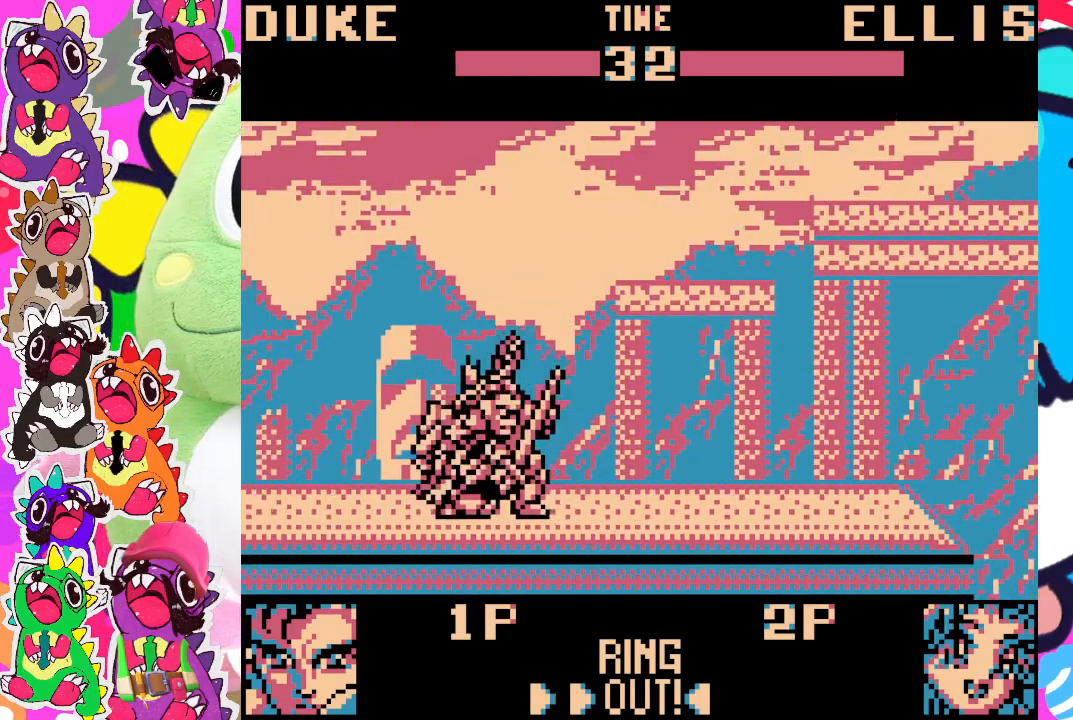
{"dt_ms": 500, "buttons": ["SQUARE", "DPAD_DOWN", "DPAD_LEFT"], "left_stick": "center", "events": [[50, "SQUARE", "down"], [150, "SQUARE", "up"], [200, "SQUARE", "down"], [283, "SQUARE", "up"], [350, "SQUARE", "down"], [433, "SQUARE", "up"], [483, "SQUARE", "down"]]}
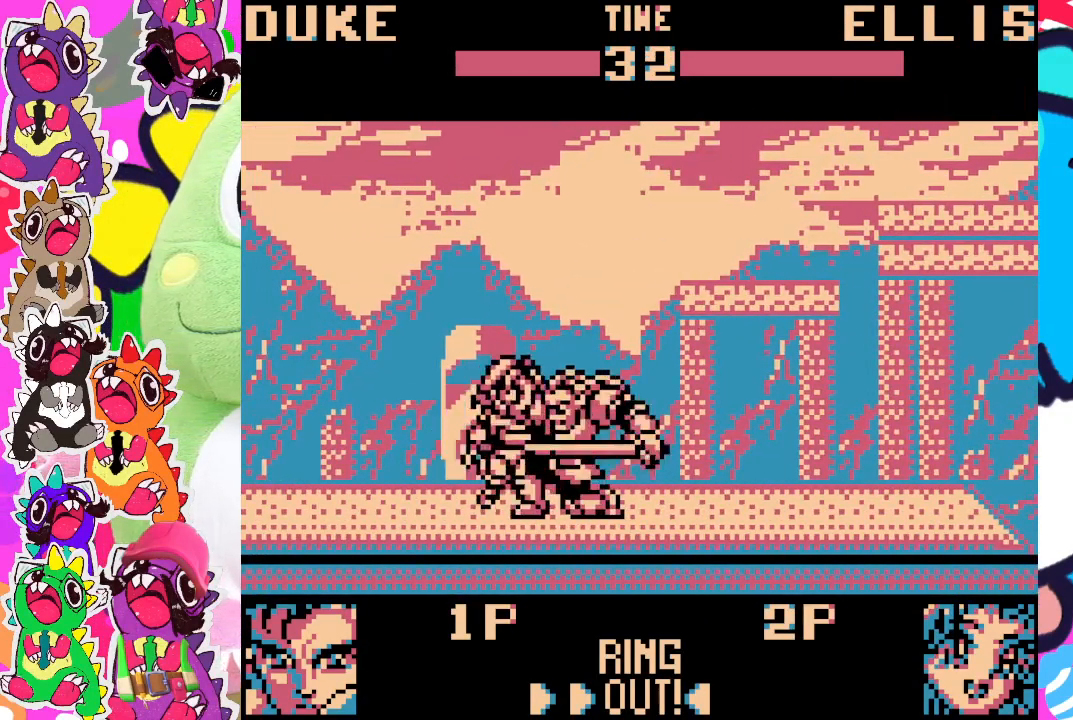
{"dt_ms": 500, "buttons": ["DPAD_DOWN", "DPAD_RIGHT"], "left_stick": "center", "events": [[50, "SQUARE", "up"], [100, "DPAD_LEFT", "up"], [117, "SQUARE", "down"], [150, "DPAD_RIGHT", "down"], [200, "SQUARE", "up"], [267, "SQUARE", "down"], [333, "SQUARE", "up"], [383, "SQUARE", "down"], [433, "SQUARE", "up"]]}
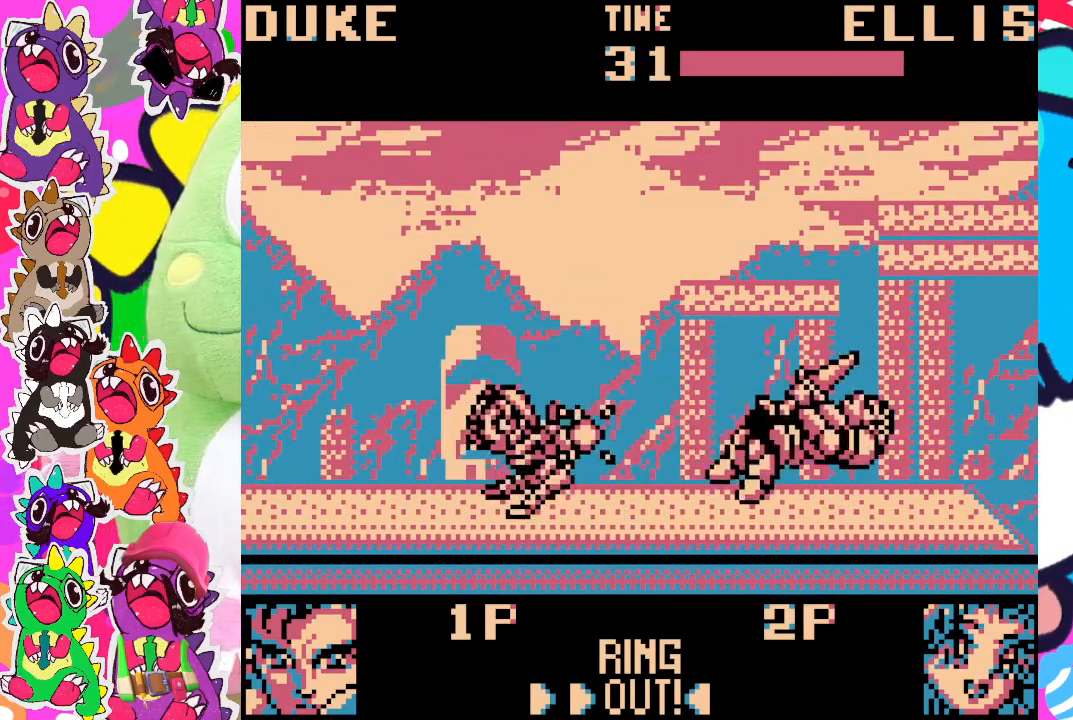
{"dt_ms": 500, "buttons": [], "left_stick": "center", "events": [[83, "SQUARE", "down"], [100, "SQUARE", "up"], [283, "DPAD_RIGHT", "up"], [300, "DPAD_DOWN", "up"]]}
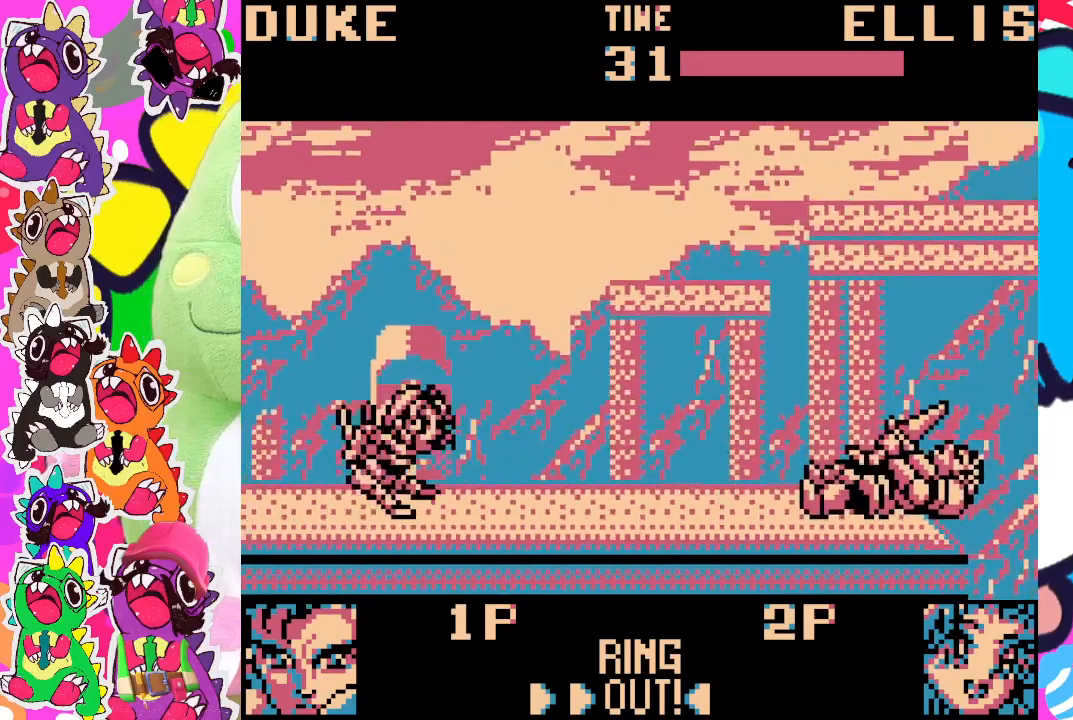
{"dt_ms": 500, "buttons": [], "left_stick": "center", "events": [[100, "CROSS", "down"], [150, "SQUARE", "down"], [167, "DPAD_LEFT", "down"], [217, "CROSS", "up"], [233, "SQUARE", "up"], [333, "CROSS", "down"], [383, "SQUARE", "down"], [467, "CROSS", "up"], [483, "SQUARE", "up"], [500, "DPAD_LEFT", "up"]]}
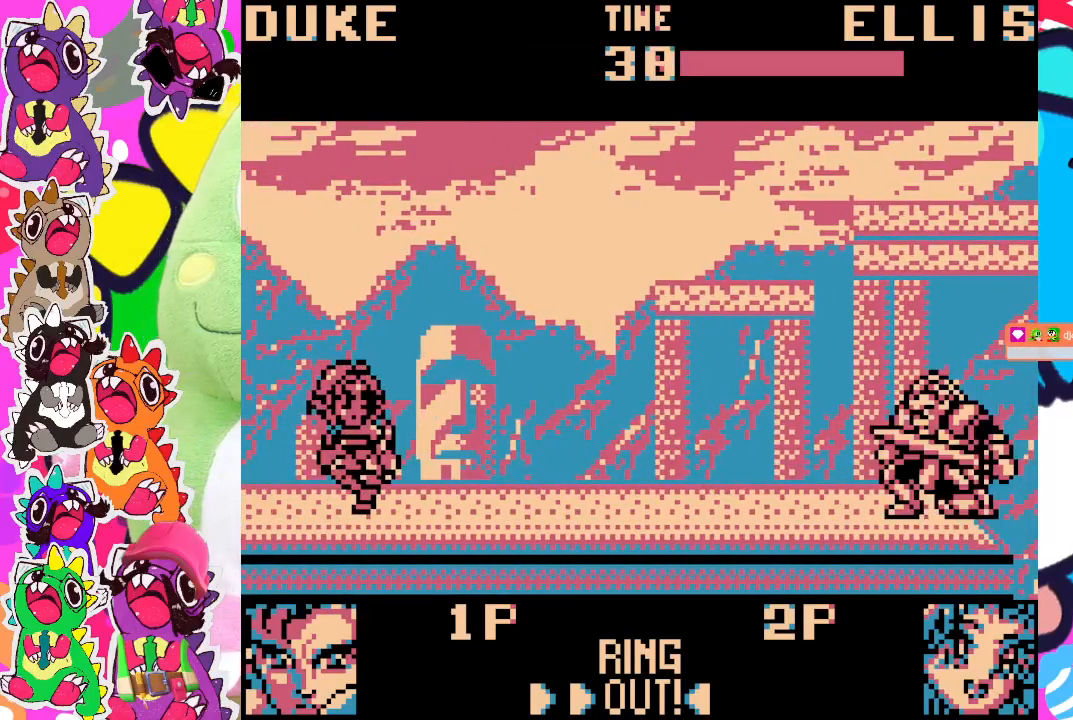
{"dt_ms": 500, "buttons": ["DPAD_LEFT"], "left_stick": "center", "events": [[217, "DPAD_LEFT", "down"]]}
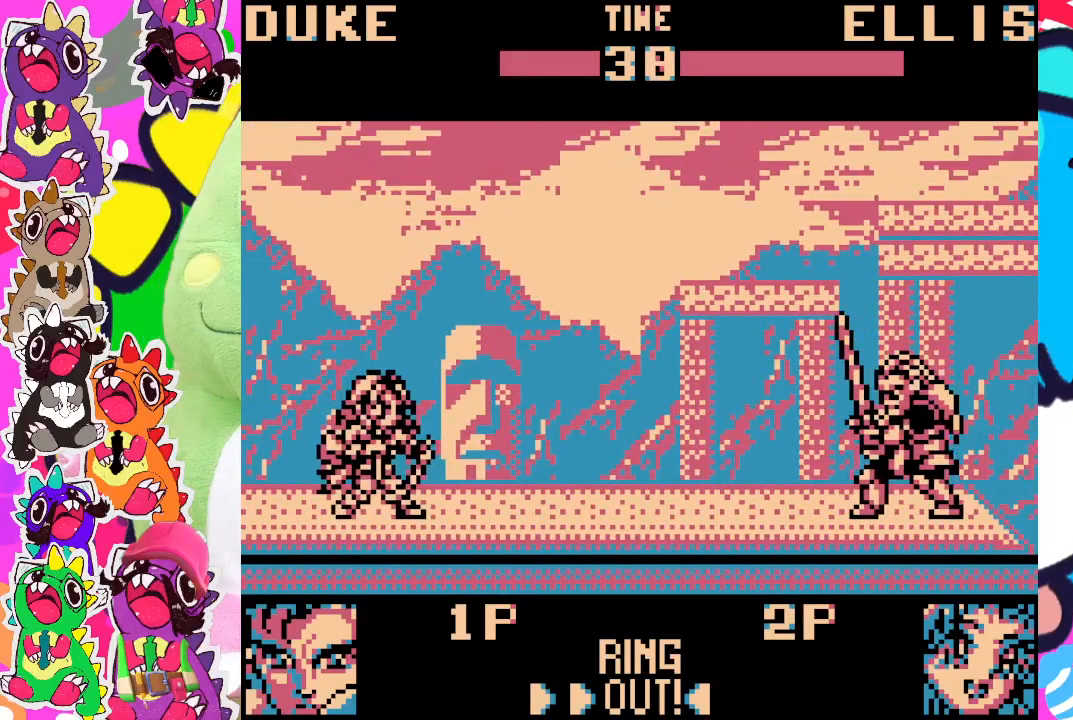
{"dt_ms": 500, "buttons": ["DPAD_RIGHT"], "left_stick": "center", "events": [[283, "DPAD_UP", "down"], [450, "DPAD_LEFT", "up"], [467, "DPAD_RIGHT", "down"], [467, "DPAD_UP", "up"]]}
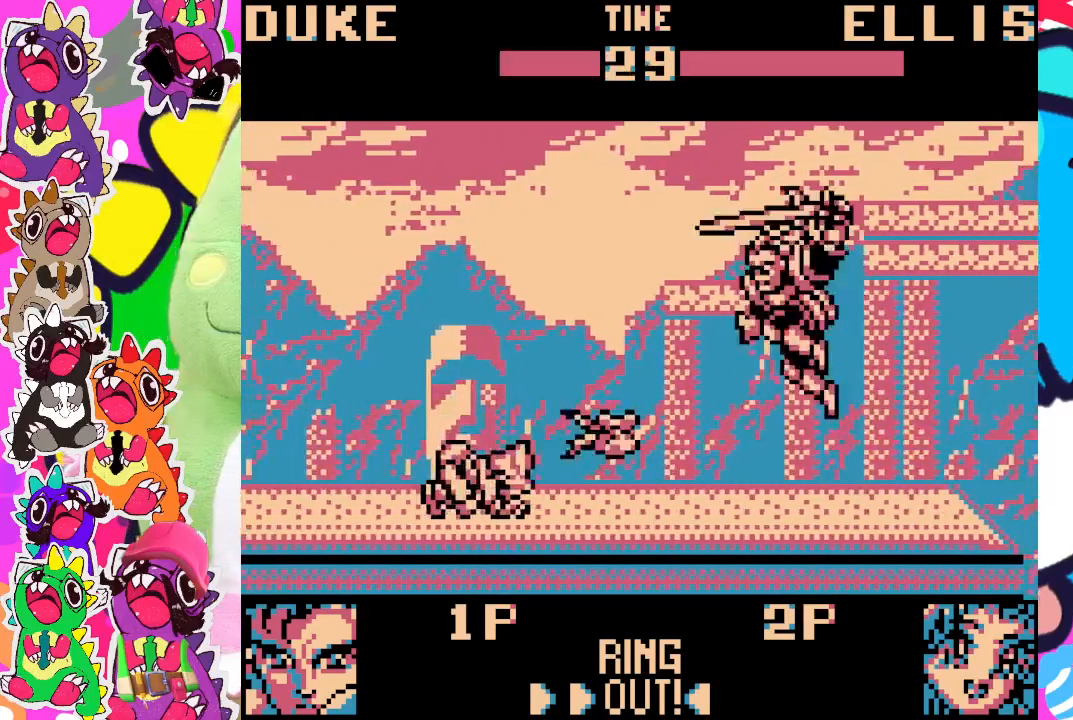
{"dt_ms": 500, "buttons": ["SQUARE", "DPAD_DOWN", "DPAD_RIGHT"], "left_stick": "center", "events": [[67, "DPAD_DOWN", "down"], [333, "SQUARE", "down"], [433, "SQUARE", "up"], [450, "SQUARE", "down"]]}
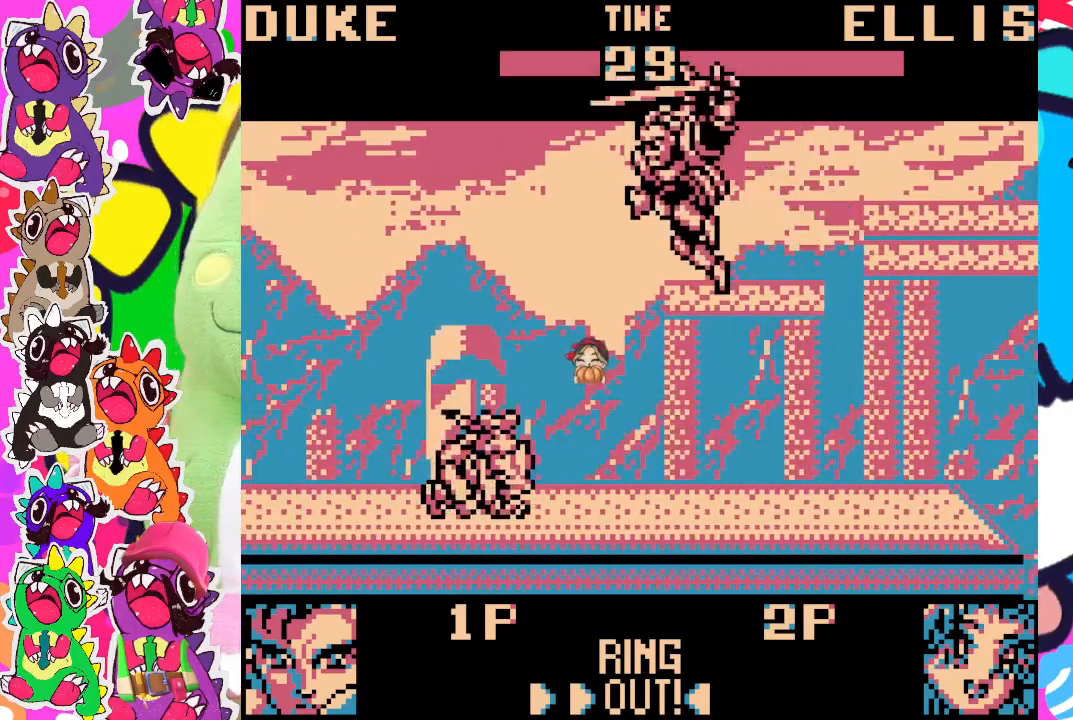
{"dt_ms": 500, "buttons": ["DPAD_DOWN", "DPAD_RIGHT"], "left_stick": "center", "events": [[50, "SQUARE", "up"], [133, "SQUARE", "down"], [183, "SQUARE", "up"], [283, "SQUARE", "down"], [333, "SQUARE", "up"], [400, "SQUARE", "down"], [467, "SQUARE", "up"]]}
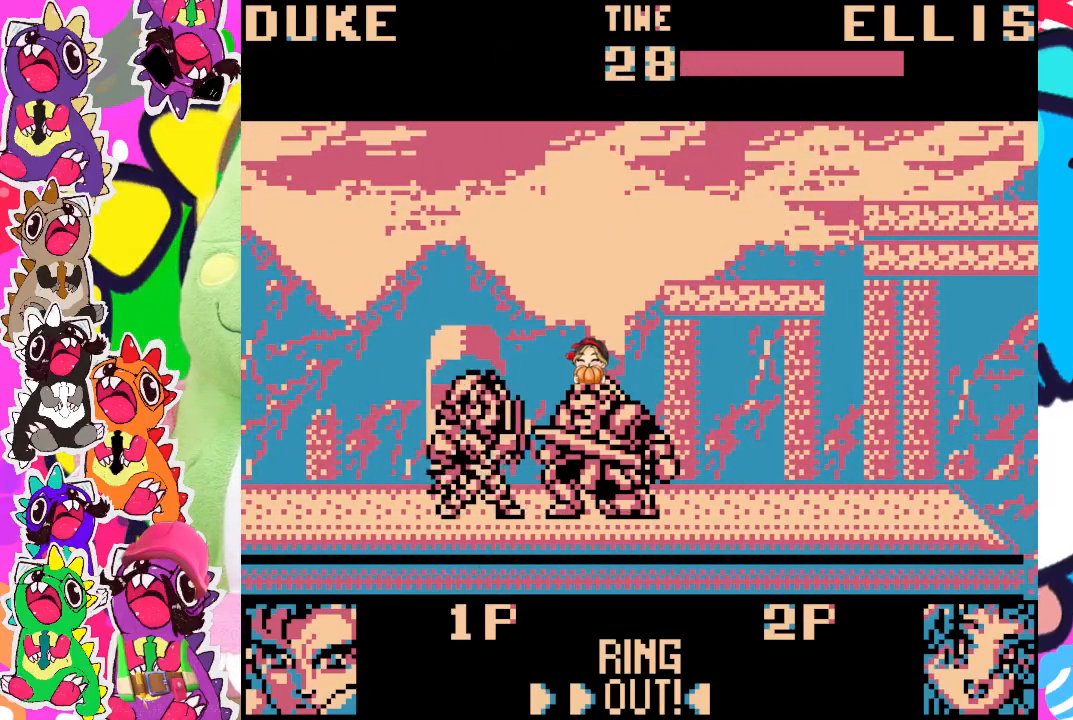
{"dt_ms": 500, "buttons": ["SQUARE", "DPAD_DOWN", "DPAD_RIGHT"], "left_stick": "center", "events": [[50, "SQUARE", "down"], [100, "SQUARE", "up"], [183, "SQUARE", "down"], [250, "SQUARE", "up"], [333, "SQUARE", "down"], [400, "SQUARE", "up"], [467, "SQUARE", "down"]]}
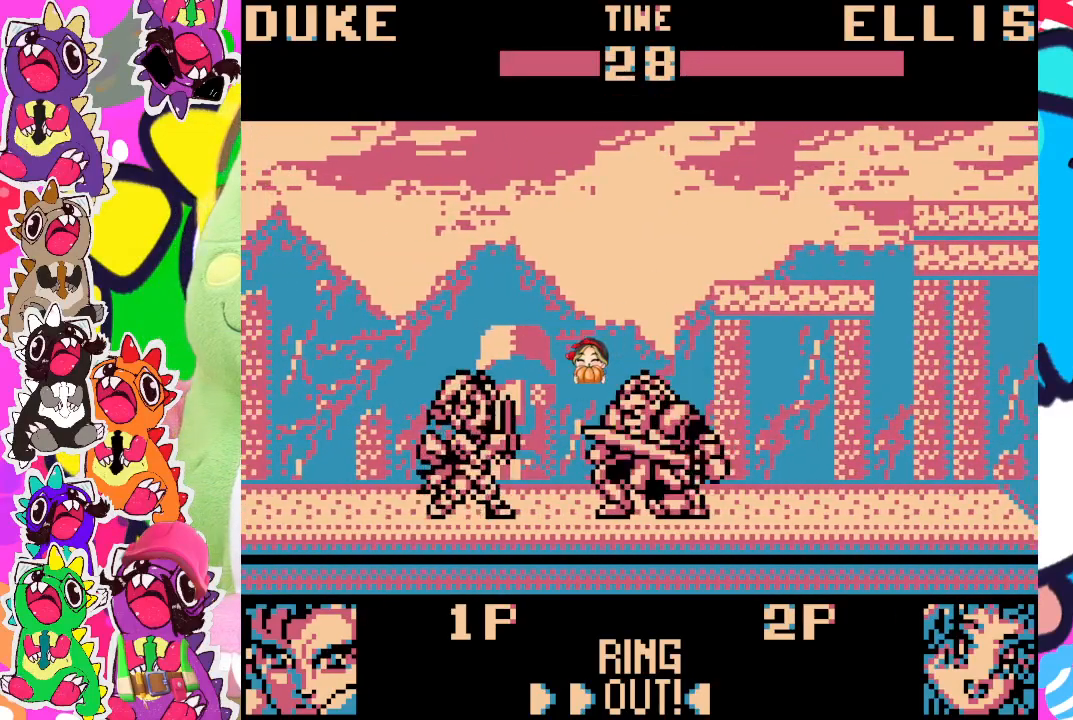
{"dt_ms": 500, "buttons": ["DPAD_DOWN", "DPAD_RIGHT"], "left_stick": "center", "events": [[33, "SQUARE", "up"], [117, "SQUARE", "down"], [150, "SQUARE", "up"], [233, "SQUARE", "down"], [317, "SQUARE", "up"], [367, "SQUARE", "down"], [433, "SQUARE", "up"]]}
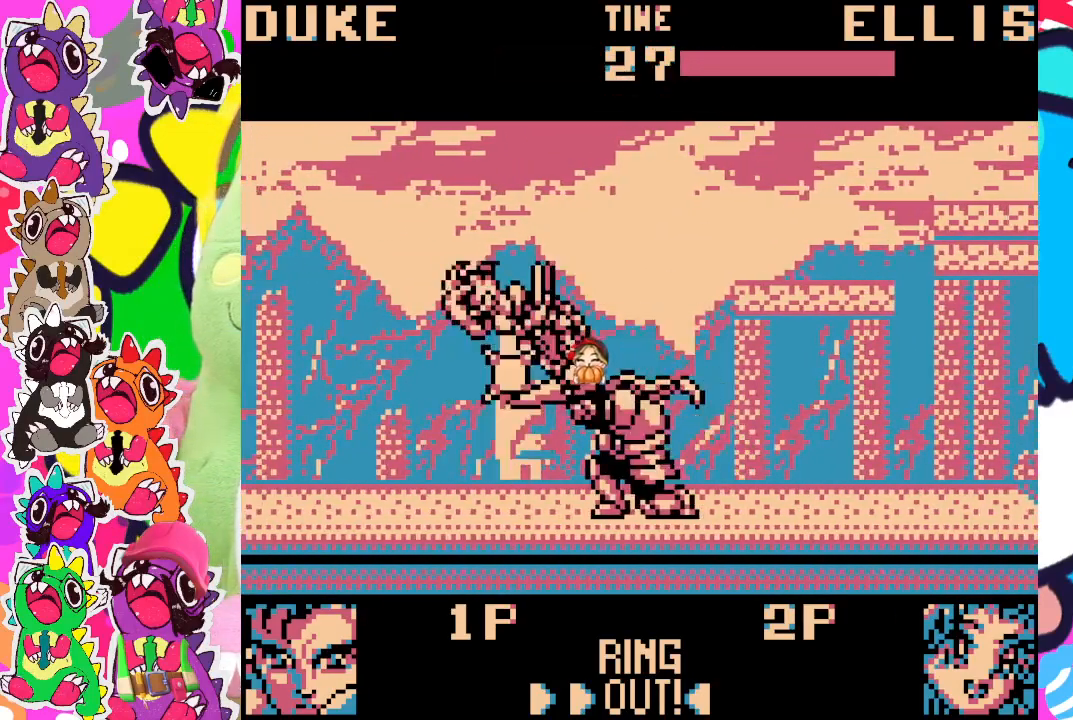
{"dt_ms": 1000, "buttons": [], "left_stick": "center"}
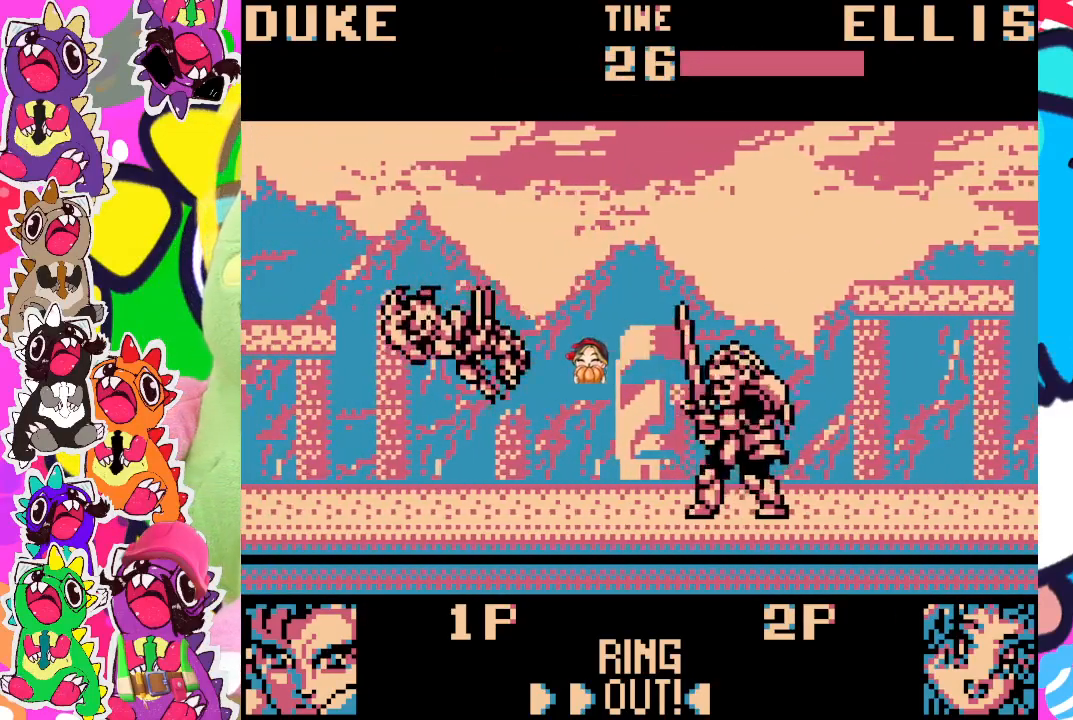
{"dt_ms": 500, "buttons": ["DPAD_LEFT"], "left_stick": "center", "events": [[450, "DPAD_LEFT", "down"]]}
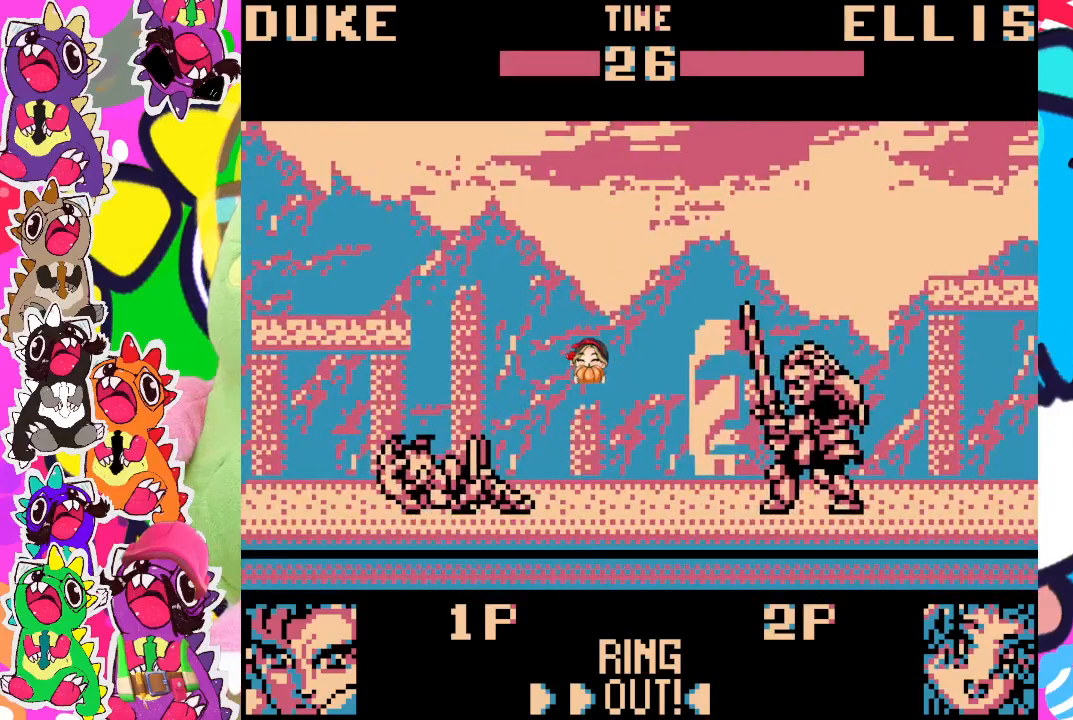
{"dt_ms": 500, "buttons": [], "left_stick": "center", "events": [[50, "DPAD_LEFT", "up"], [150, "DPAD_RIGHT", "down"], [233, "DPAD_DOWN", "down"], [267, "DPAD_RIGHT", "up"], [350, "DPAD_DOWN", "up"], [350, "SQUARE", "down"], [467, "SQUARE", "up"]]}
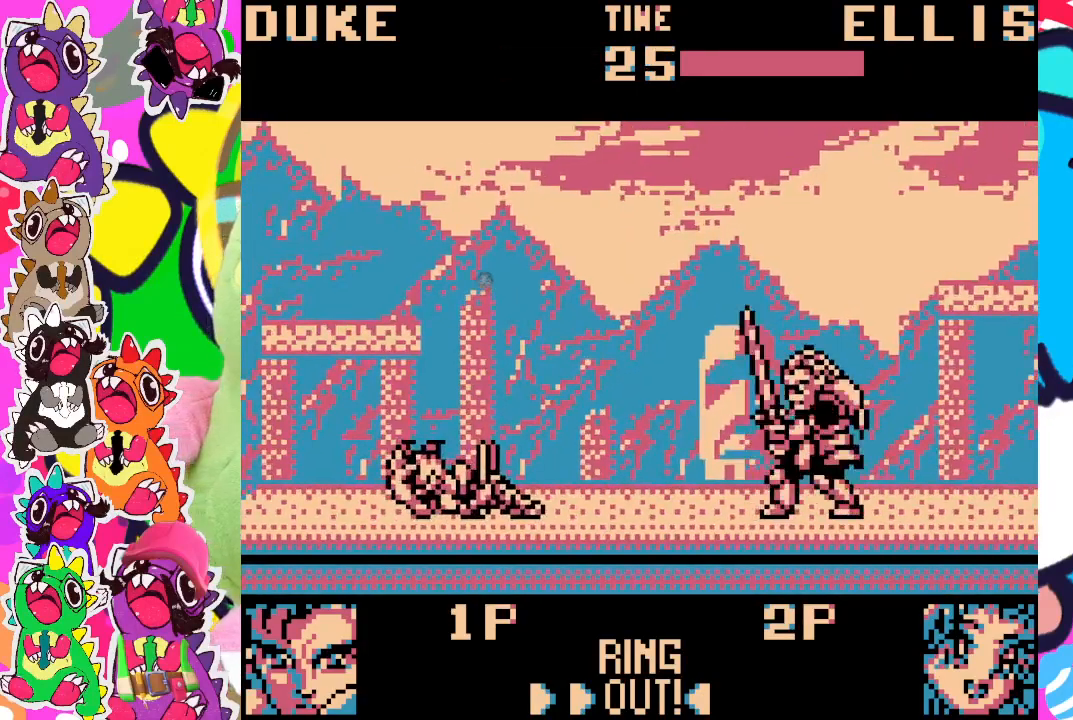
{"dt_ms": 500, "buttons": [], "left_stick": "center", "events": []}
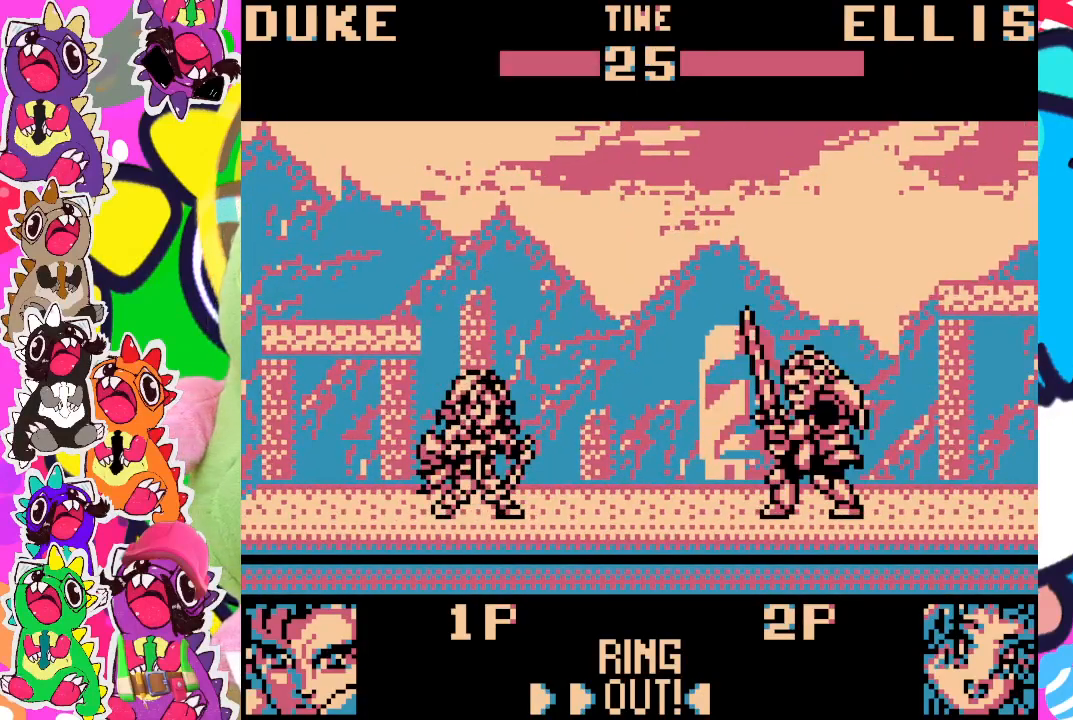
{"dt_ms": 500, "buttons": ["DPAD_RIGHT"], "left_stick": "center", "events": [[150, "DPAD_LEFT", "down"], [233, "DPAD_UP", "down"], [433, "DPAD_LEFT", "up"], [467, "DPAD_RIGHT", "down"], [467, "DPAD_UP", "up"]]}
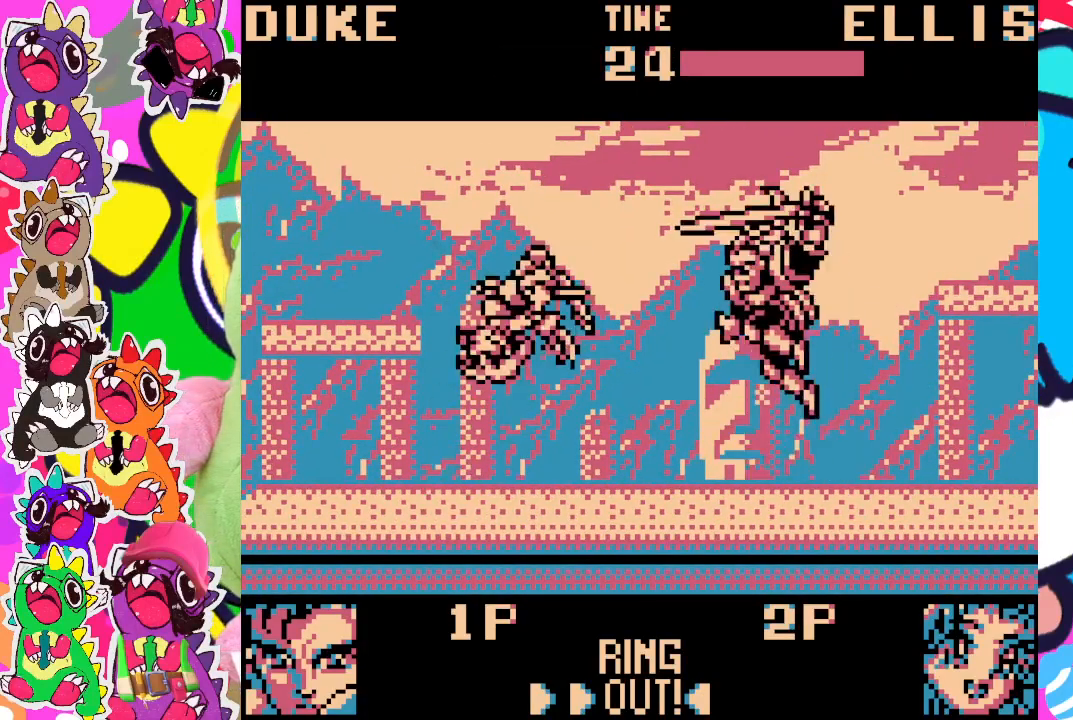
{"dt_ms": 500, "buttons": ["DPAD_DOWN", "DPAD_RIGHT"], "left_stick": "center", "events": [[133, "DPAD_DOWN", "down"], [167, "SQUARE", "down"], [233, "SQUARE", "up"], [333, "SQUARE", "down"], [383, "SQUARE", "up"], [433, "SQUARE", "down"], [483, "SQUARE", "up"]]}
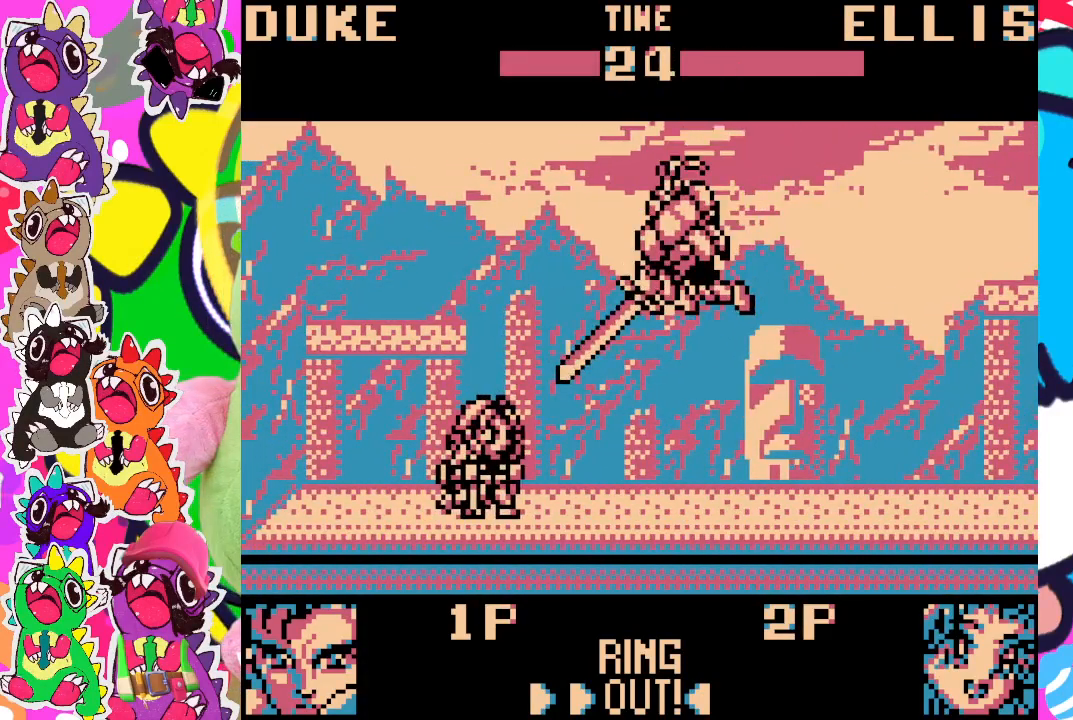
{"dt_ms": 500, "buttons": ["DPAD_DOWN", "DPAD_RIGHT"], "left_stick": "center", "events": [[50, "SQUARE", "down"], [83, "SQUARE", "up"], [150, "SQUARE", "down"], [200, "SQUARE", "up"], [283, "SQUARE", "down"], [333, "SQUARE", "up"], [400, "SQUARE", "down"], [450, "SQUARE", "up"]]}
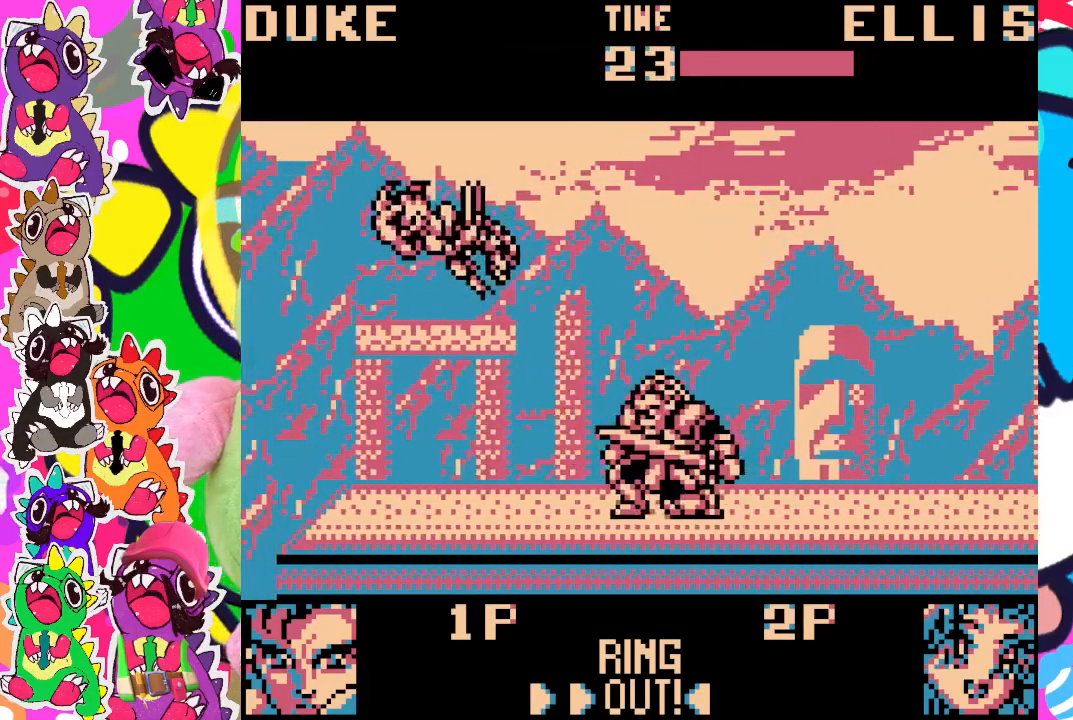
{"dt_ms": 500, "buttons": [], "left_stick": "center", "events": [[17, "SQUARE", "down"], [67, "SQUARE", "up"], [267, "DPAD_DOWN", "up"], [267, "DPAD_RIGHT", "up"]]}
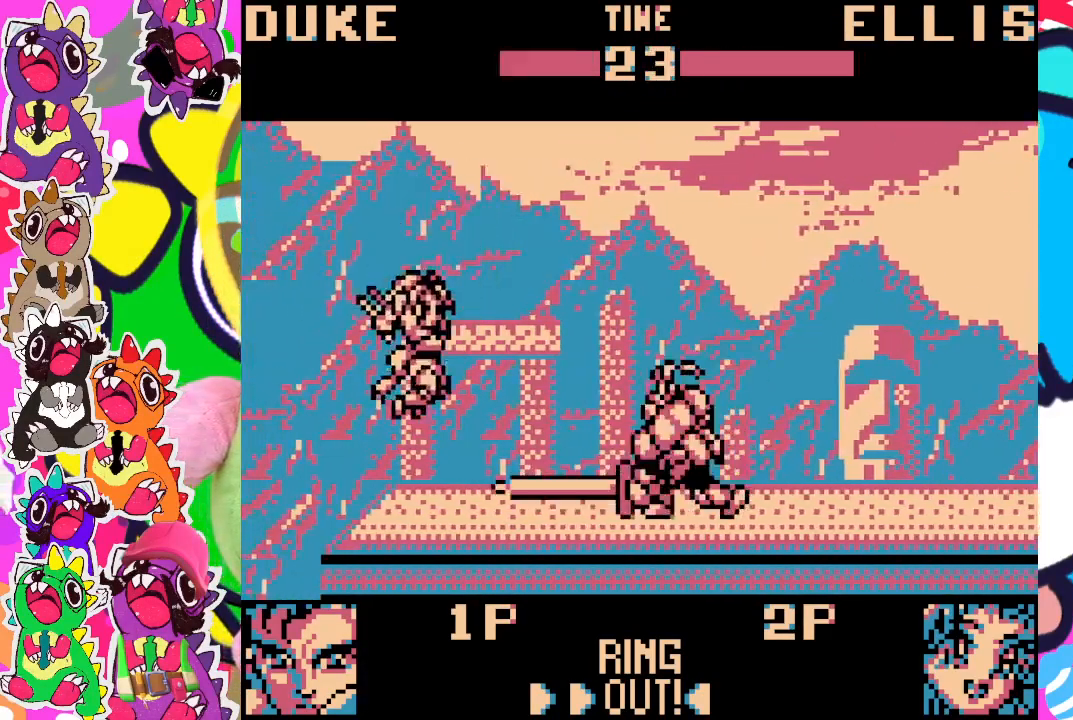
{"dt_ms": 500, "buttons": ["SQUARE"], "left_stick": "center", "events": [[67, "DPAD_RIGHT", "down"], [150, "DPAD_RIGHT", "up"], [250, "DPAD_LEFT", "down"], [383, "DPAD_DOWN", "down"], [383, "DPAD_LEFT", "up"], [483, "DPAD_DOWN", "up"], [500, "SQUARE", "down"]]}